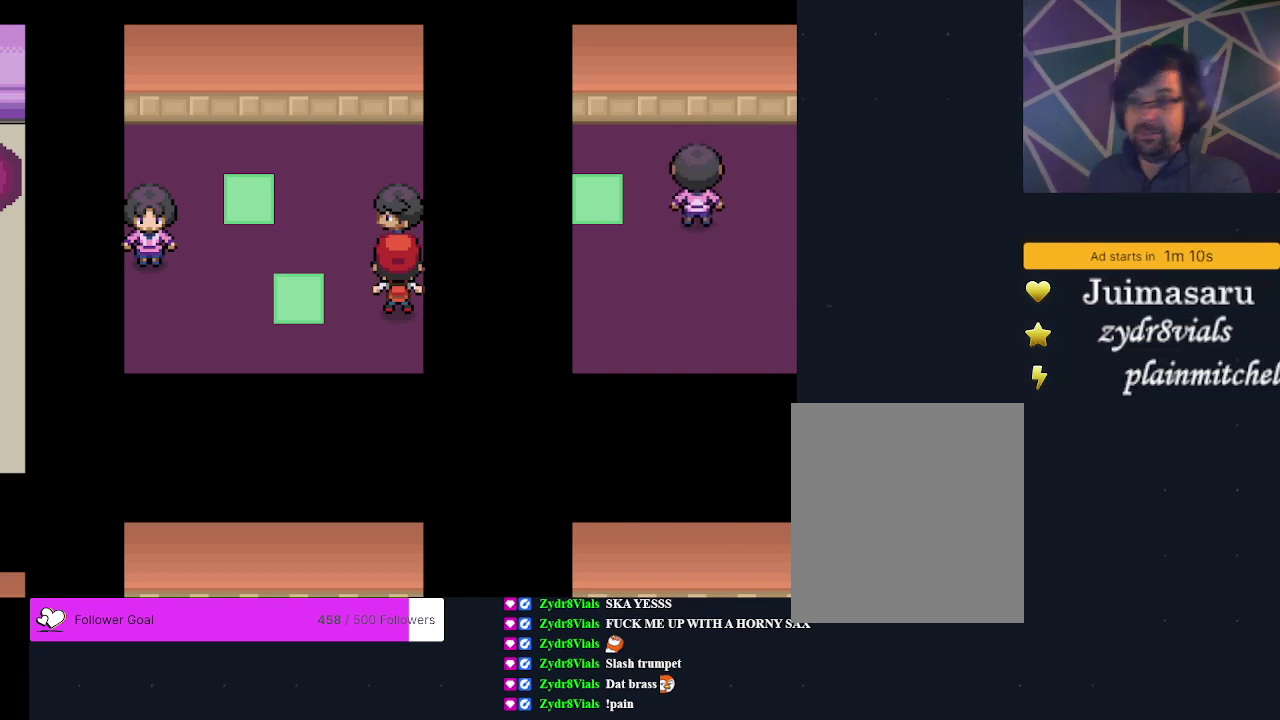
Gameplay with a controller (Xbox layout); each line is a JSON object with the inputs held at the frame after it (dt_ms = milliseconds from this image to that frame). "events" lists button and stick changes between this image and that frame as [ms after this image, input, new state], when the widget could be followed in between. Not read: L3 R3 left_stick right_stick.
{"dt_ms": 300, "buttons": ["A"], "events": [[300, "A", "down"]]}
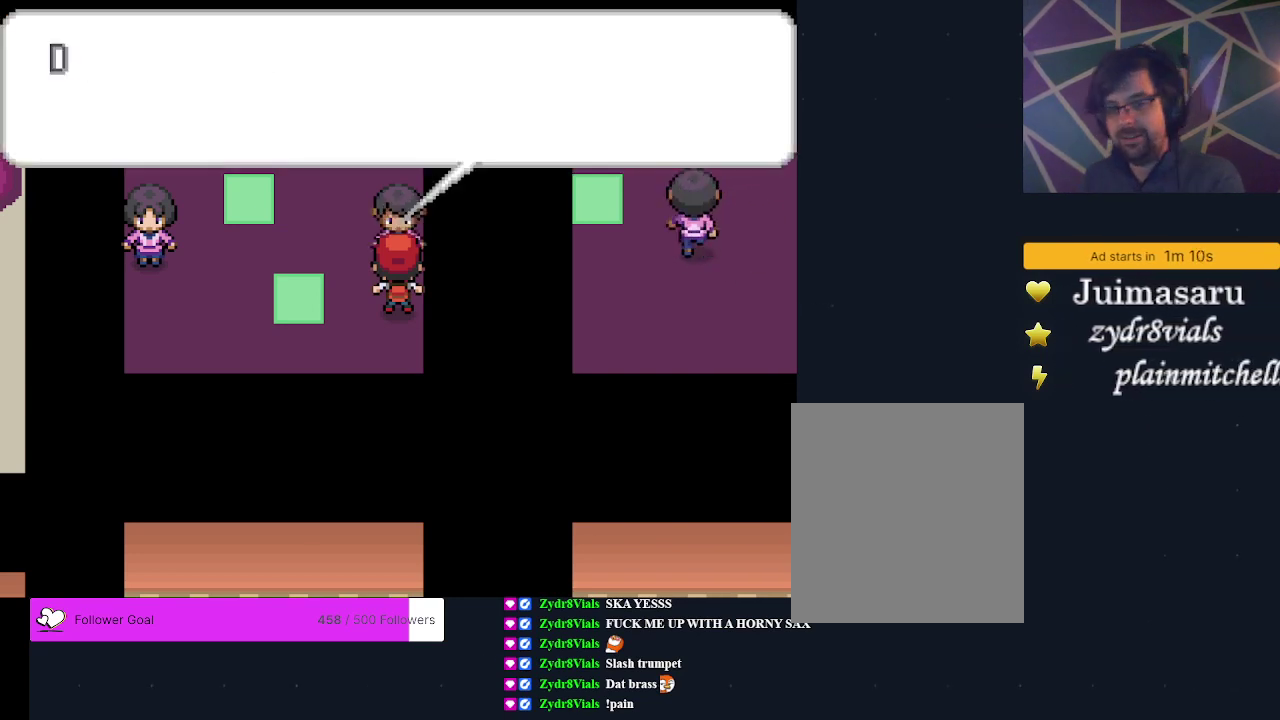
{"dt_ms": 600, "buttons": ["A"], "events": [[100, "A", "up"], [567, "A", "down"]]}
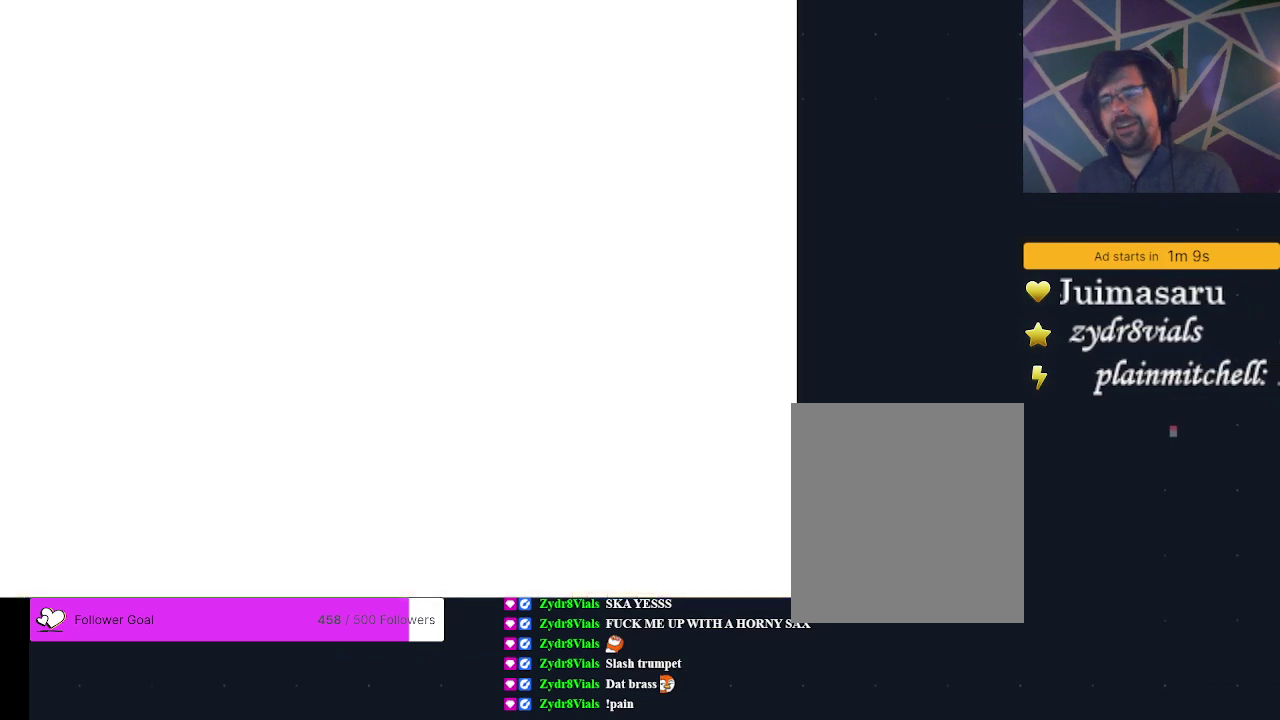
{"dt_ms": 600, "buttons": [], "events": [[33, "A", "up"]]}
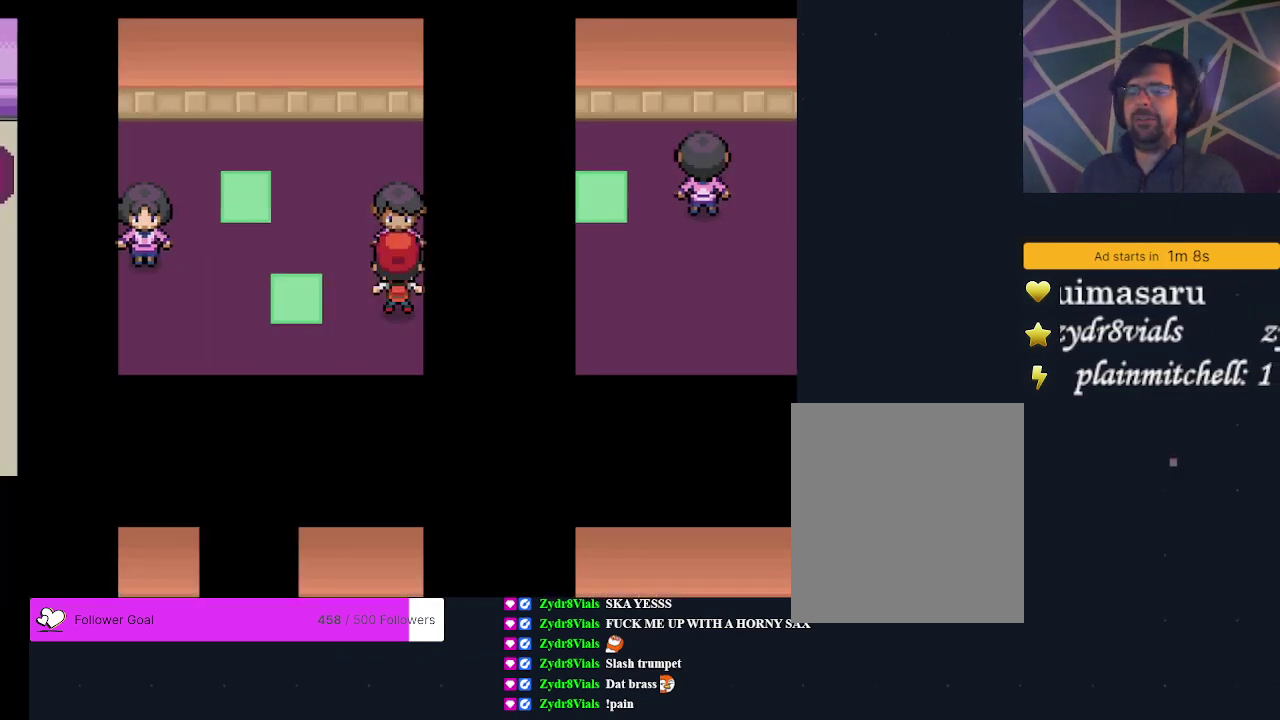
{"dt_ms": 500, "buttons": [], "events": []}
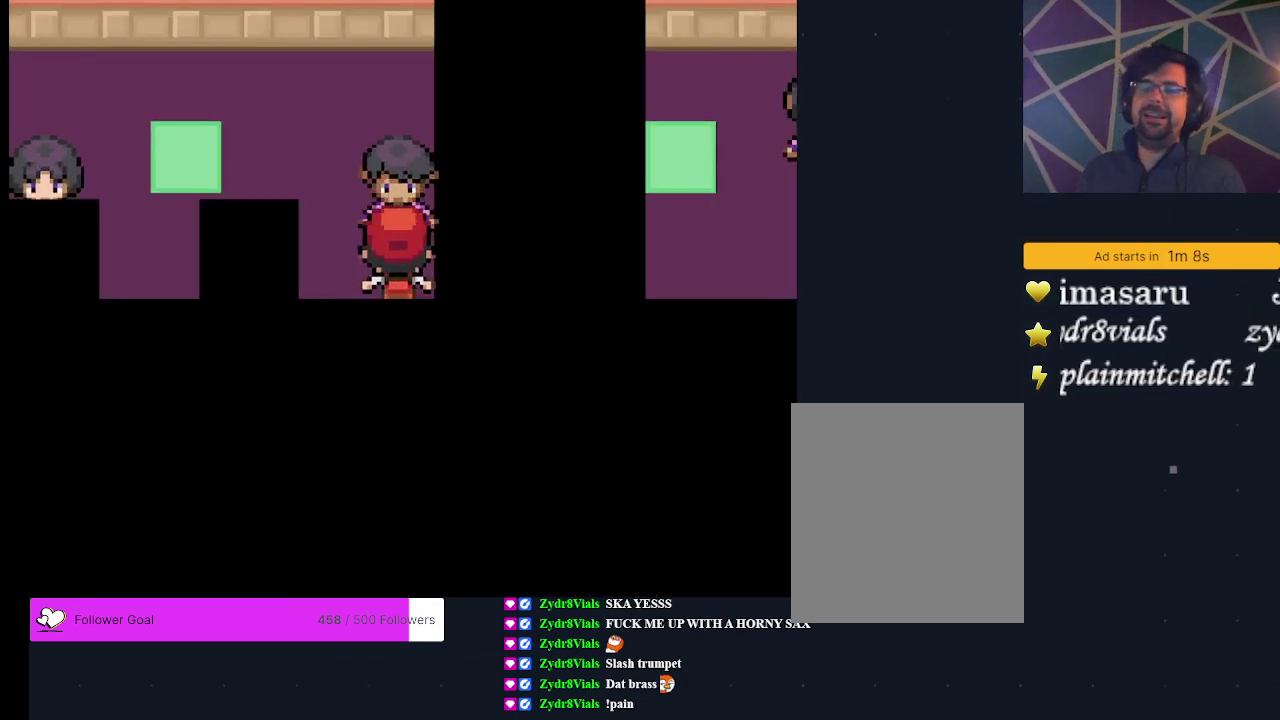
{"dt_ms": 500, "buttons": [], "events": []}
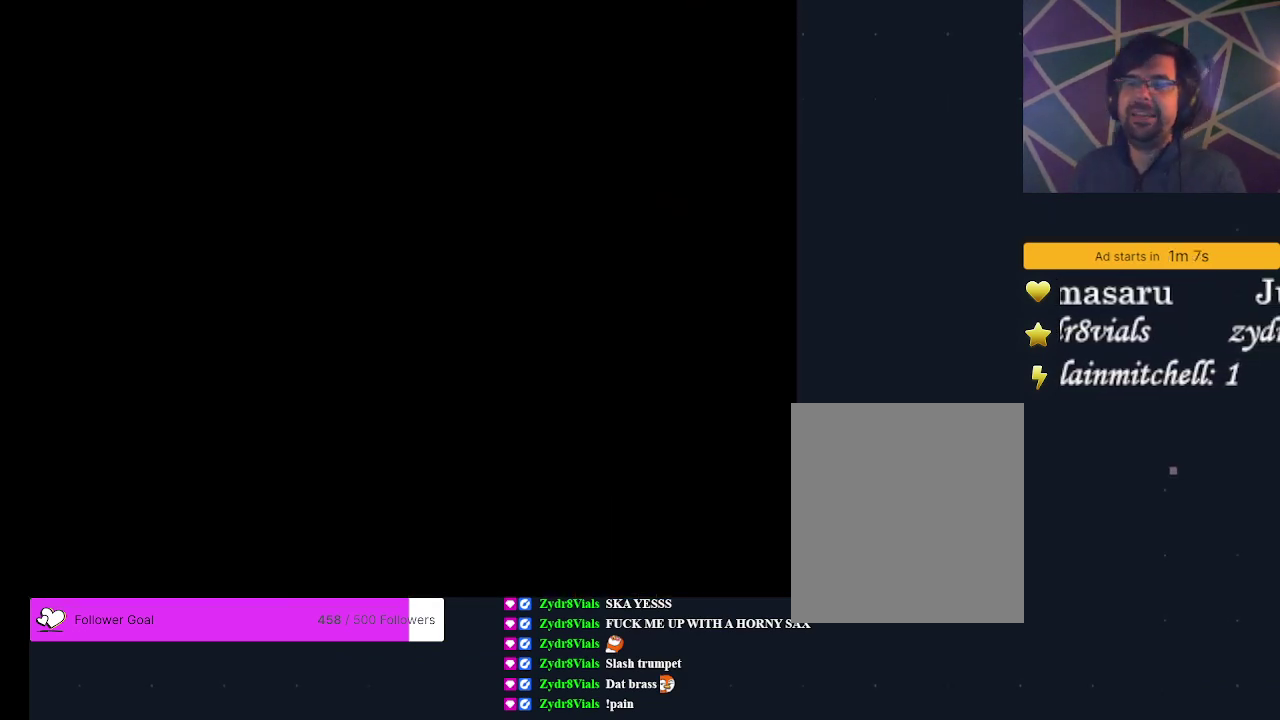
{"dt_ms": 500, "buttons": [], "events": []}
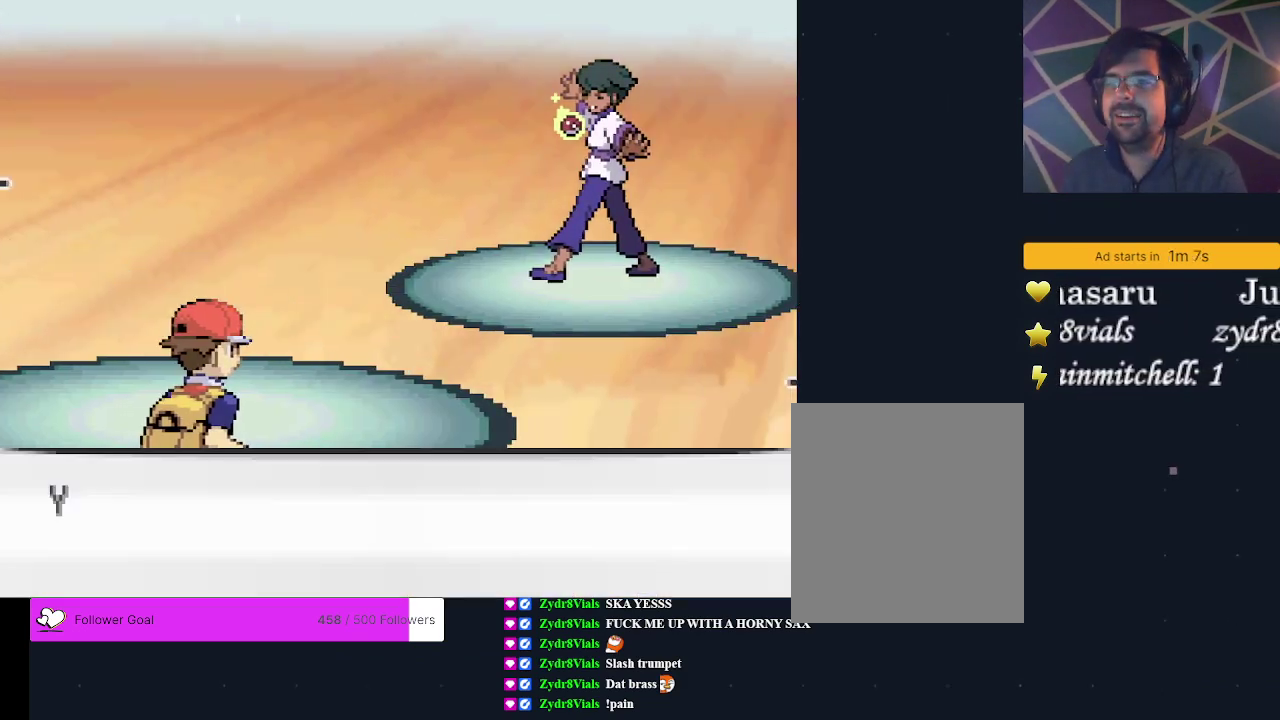
{"dt_ms": 500, "buttons": [], "events": []}
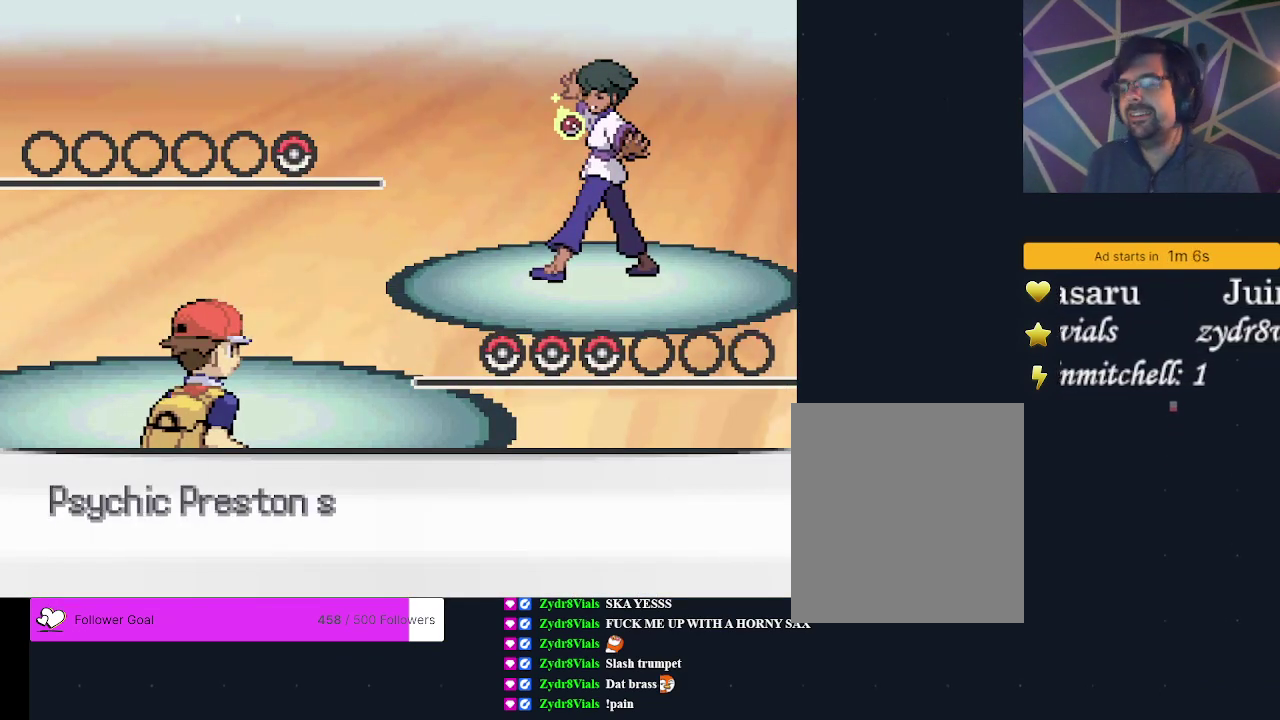
{"dt_ms": 500, "buttons": [], "events": []}
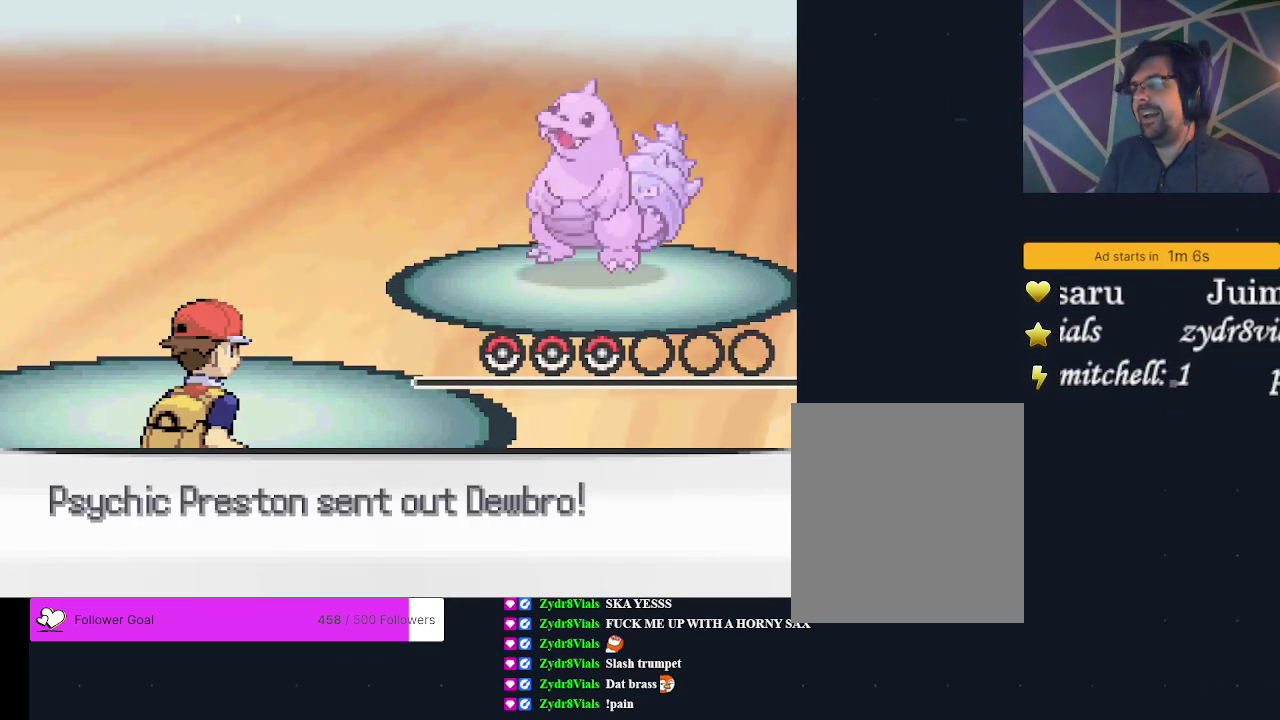
{"dt_ms": 500, "buttons": [], "events": []}
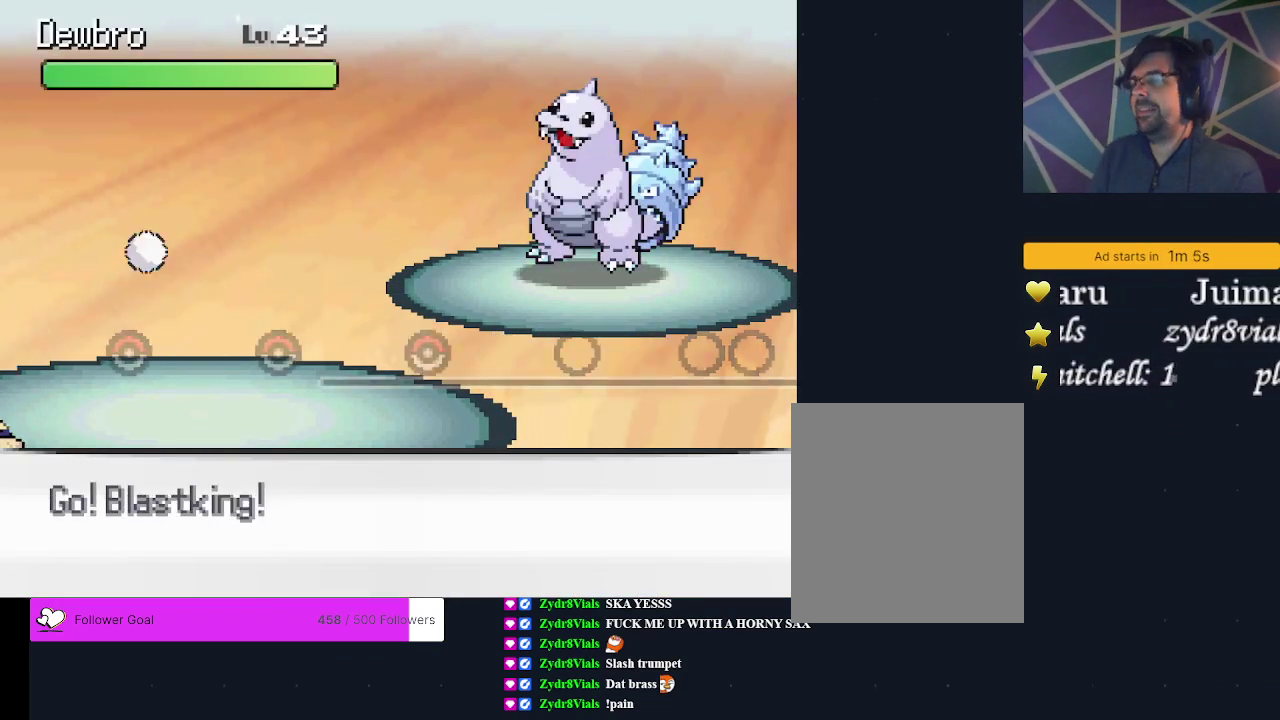
{"dt_ms": 500, "buttons": [], "events": []}
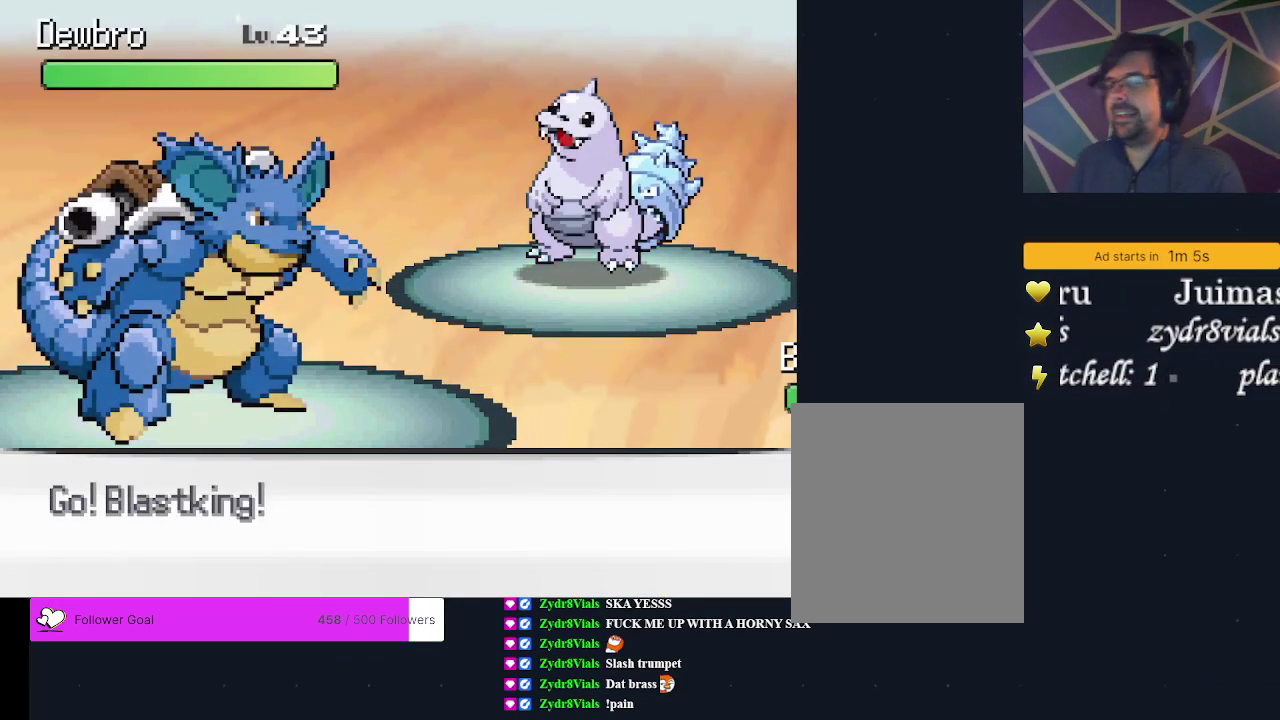
{"dt_ms": 600, "buttons": ["A"], "events": [[567, "A", "down"]]}
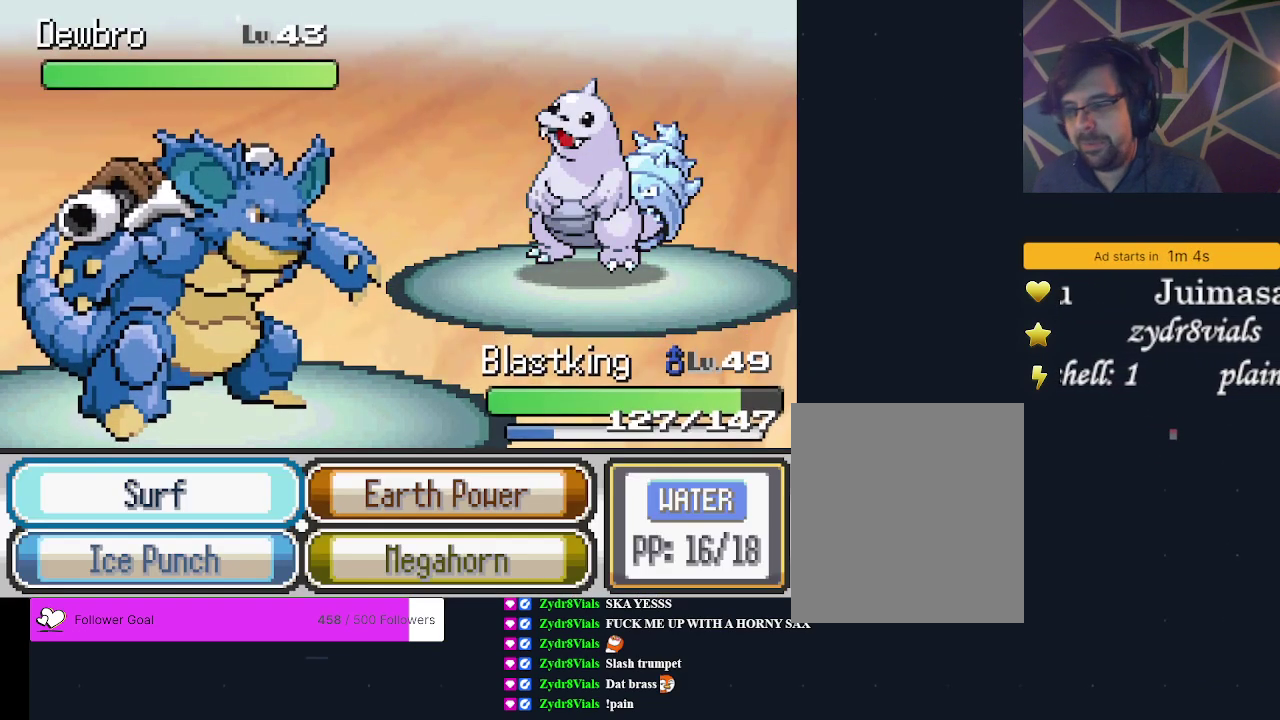
{"dt_ms": 400, "buttons": [], "events": [[67, "A", "up"]]}
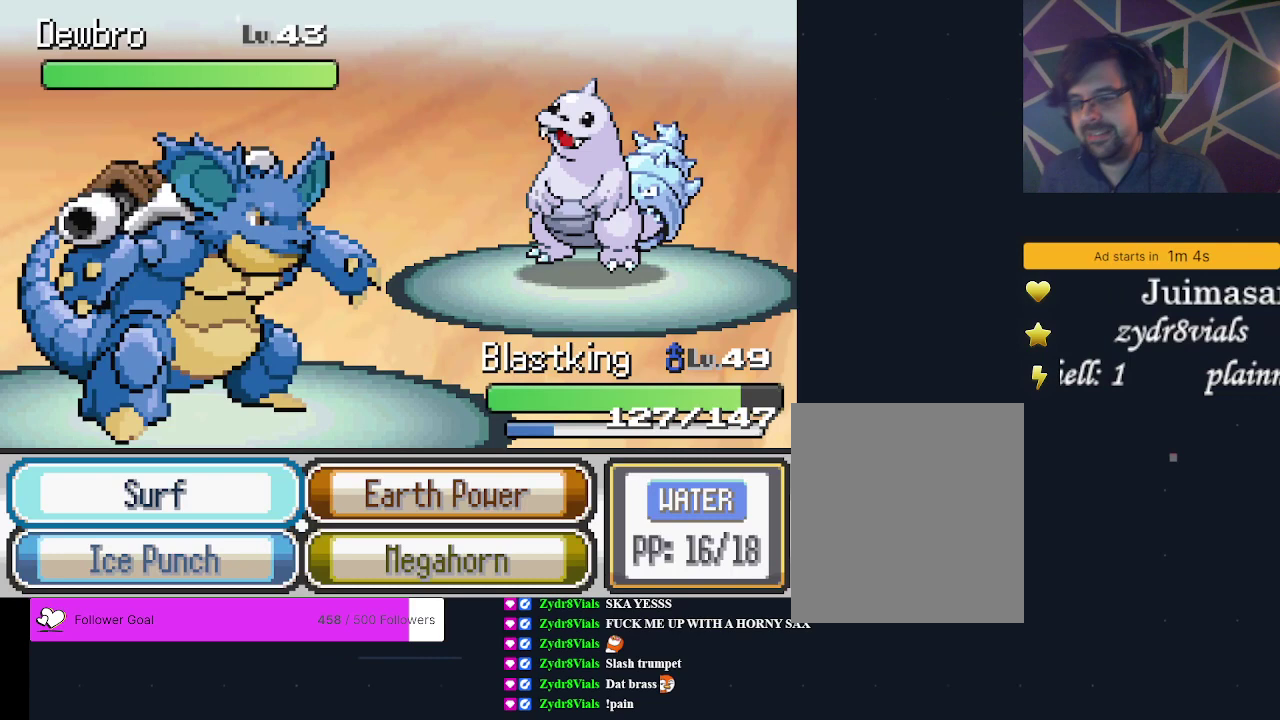
{"dt_ms": 500, "buttons": [], "events": []}
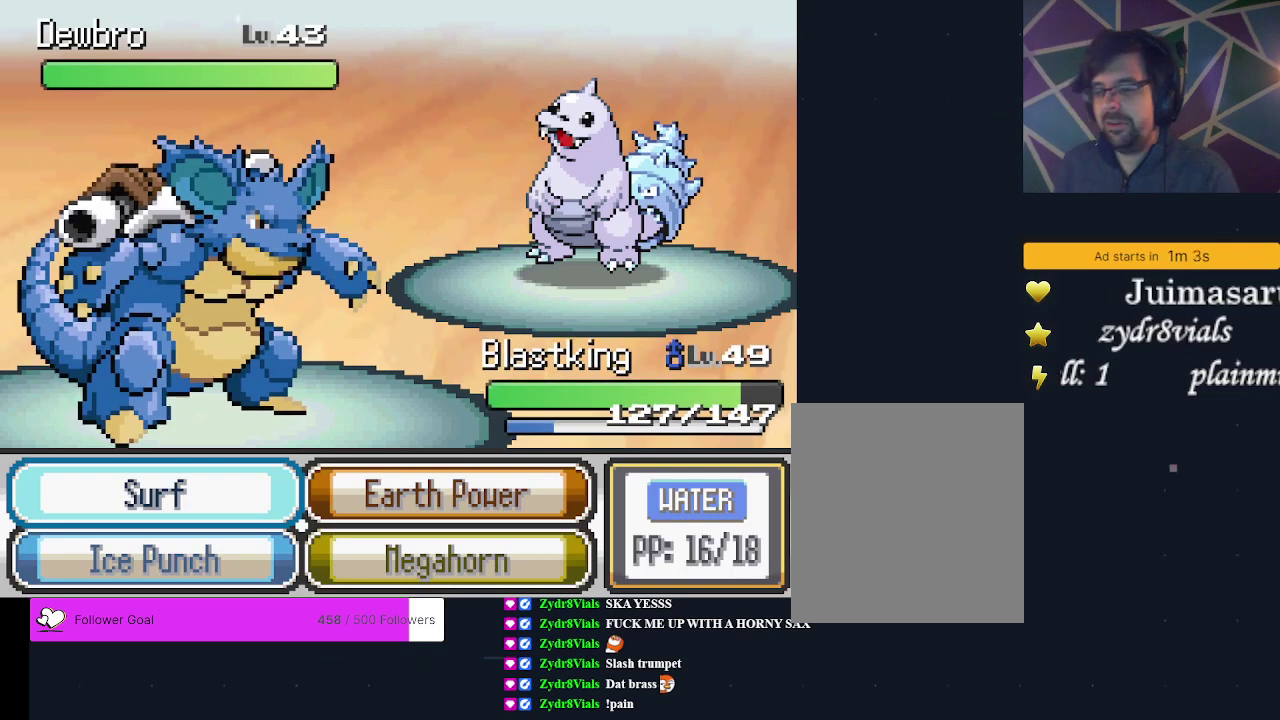
{"dt_ms": 500, "buttons": [], "events": []}
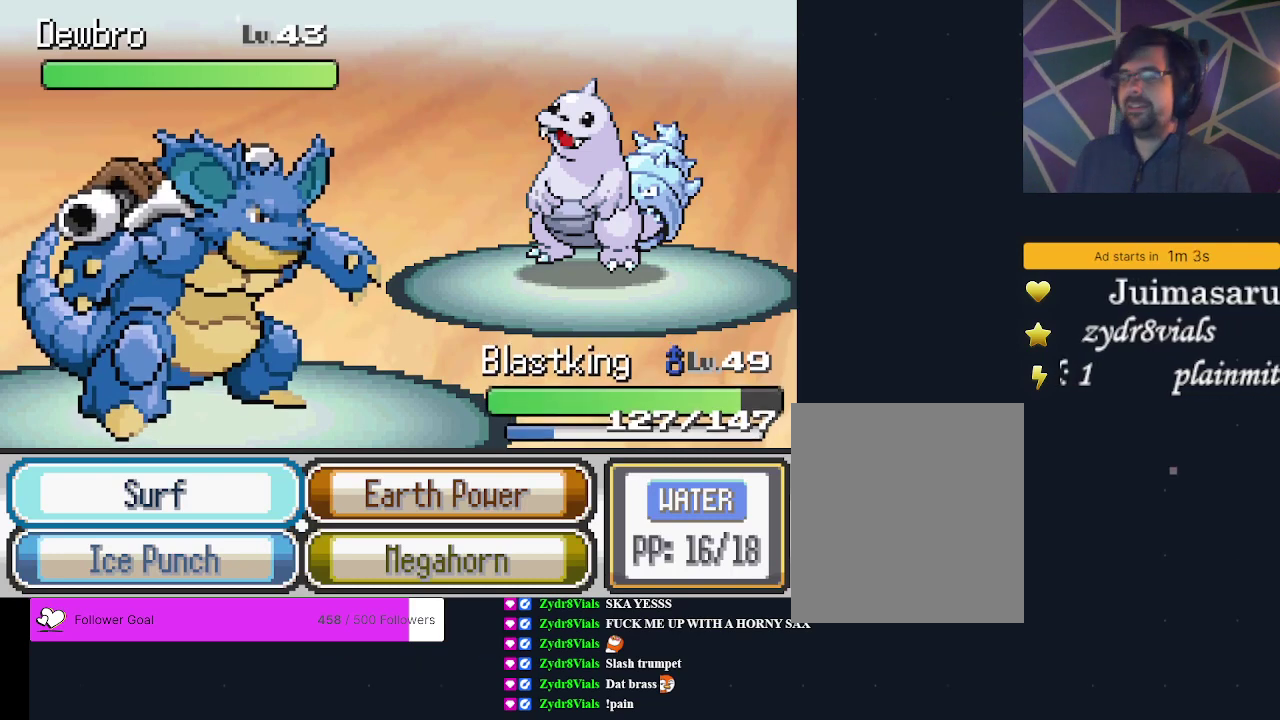
{"dt_ms": 500, "buttons": [], "events": []}
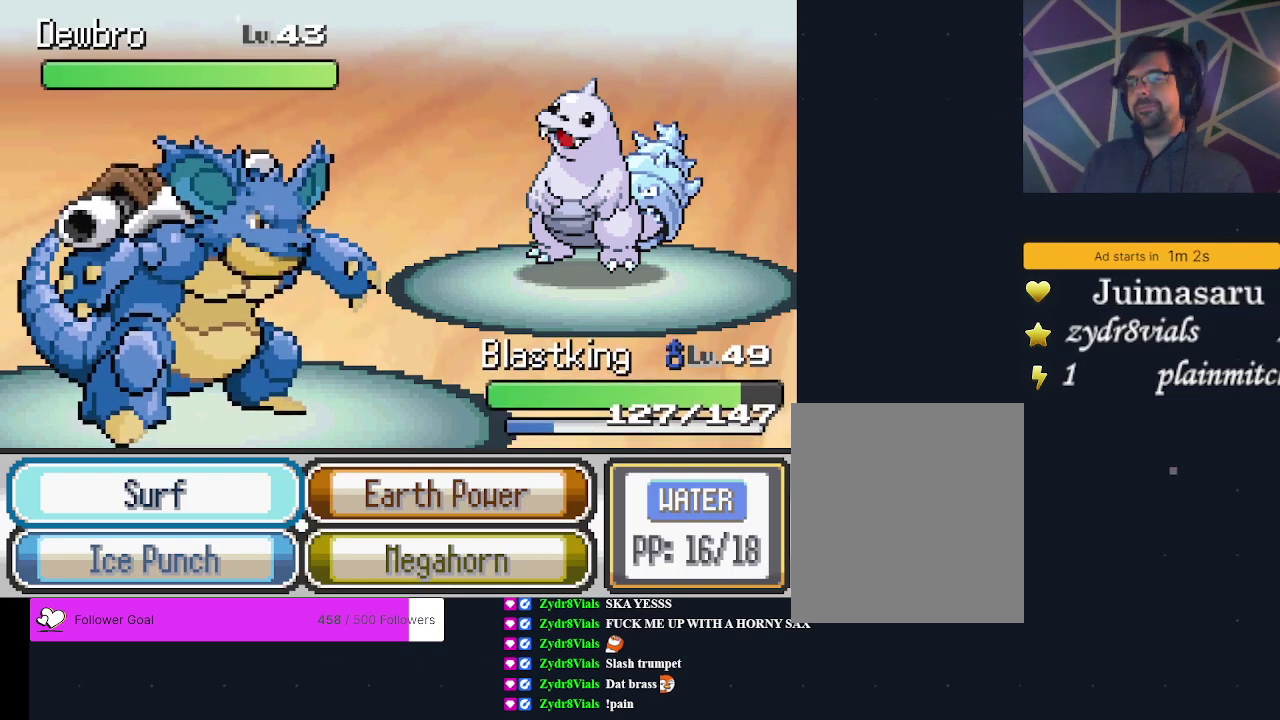
{"dt_ms": 500, "buttons": [], "events": []}
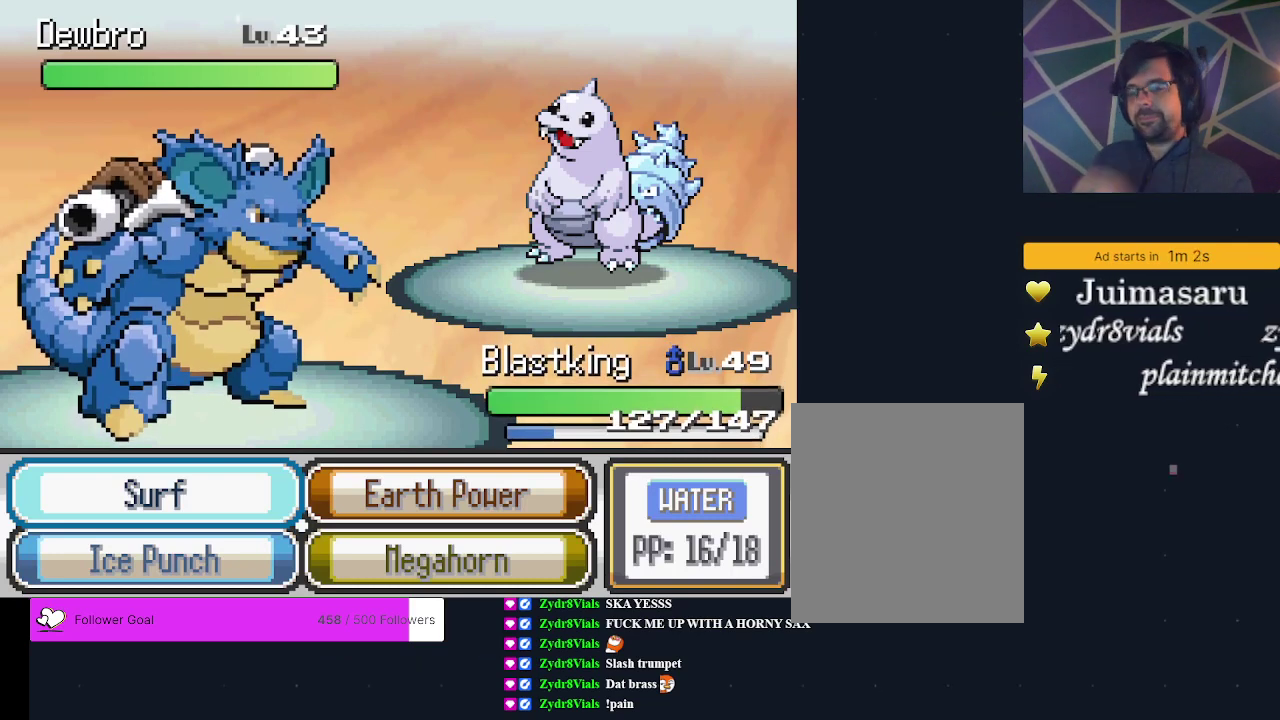
{"dt_ms": 500, "buttons": [], "events": []}
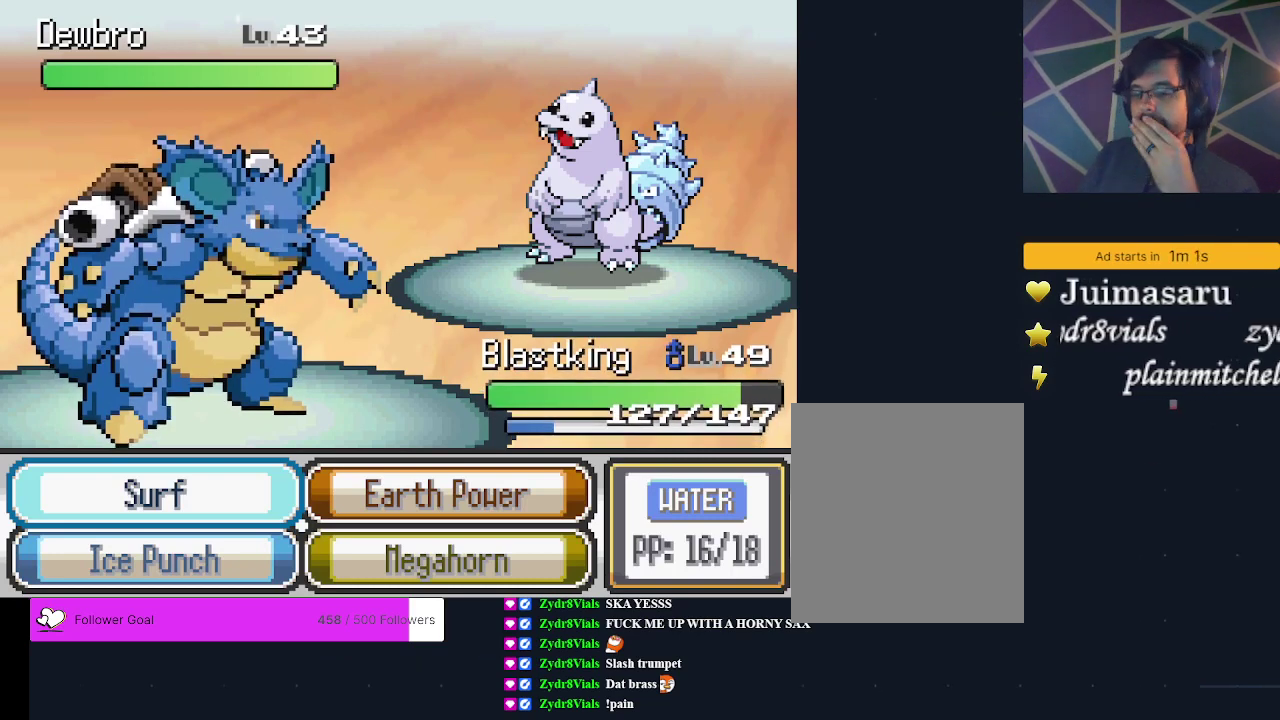
{"dt_ms": 500, "buttons": [], "events": []}